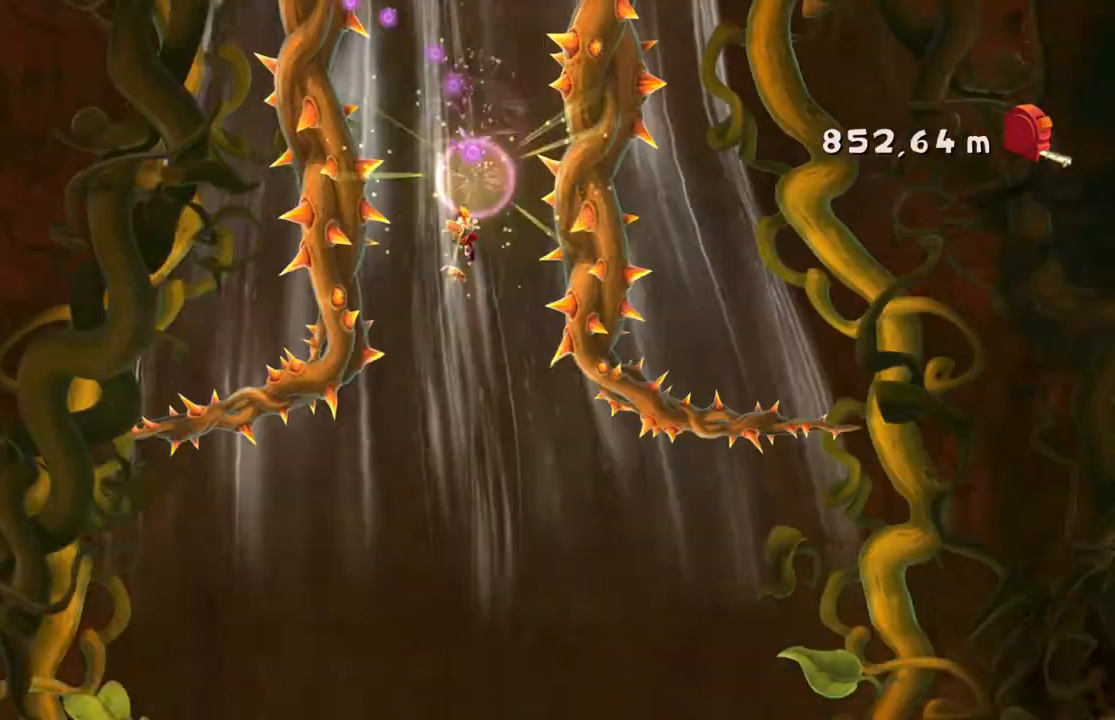
Gameplay with a controller (Xbox layout); each line is a JSON object with the inputs held at the frame after it. "events" lists button and stick changes between this image and that frame as [ms after this image, input, new state], when the widget could be followed in between. Not read: L3 R3 SELECT.
{"buttons": ["A"], "left_stick": "center", "right_stick": "center", "events": [[34, "A", "down"], [34, "left_stick", "right"], [101, "A", "up"], [201, "A", "down"], [267, "A", "up"], [267, "left_stick", "center"], [468, "A", "down"]]}
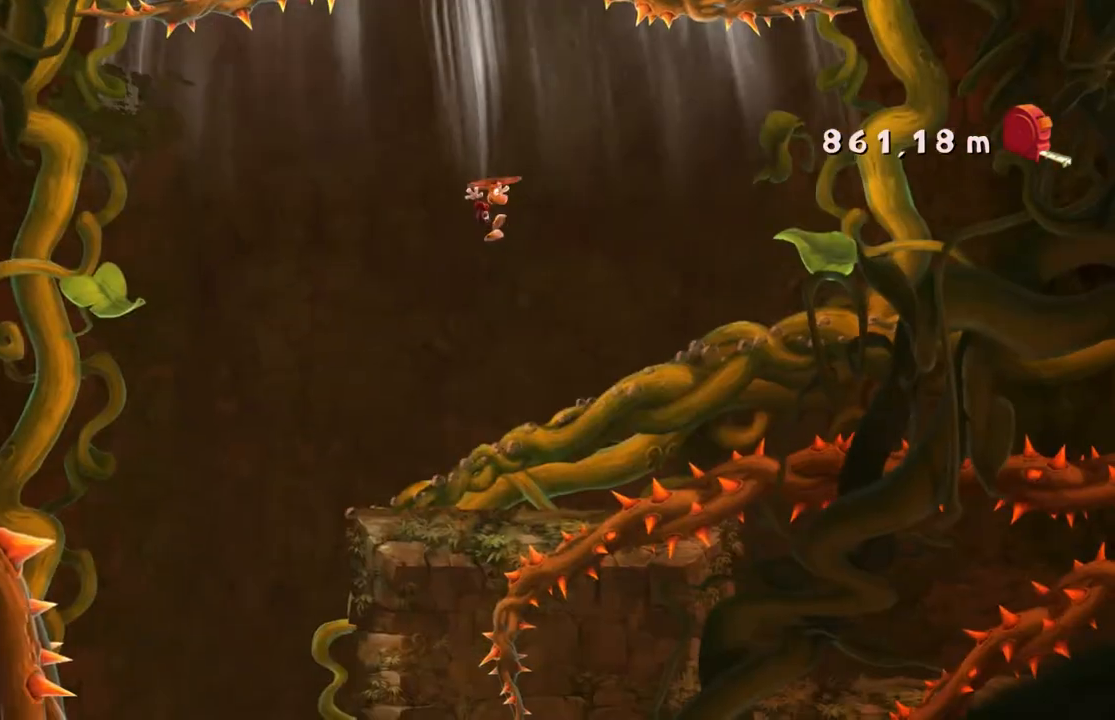
{"buttons": [], "left_stick": "left", "right_stick": "center"}
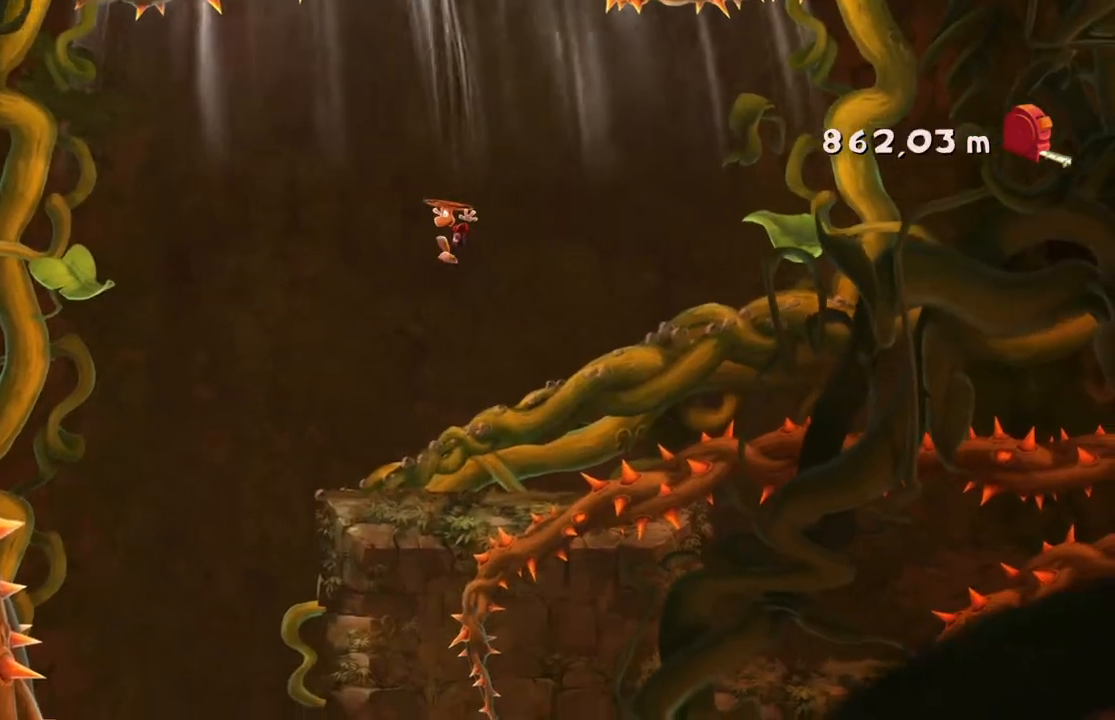
{"buttons": [], "left_stick": "left", "right_stick": "center", "events": []}
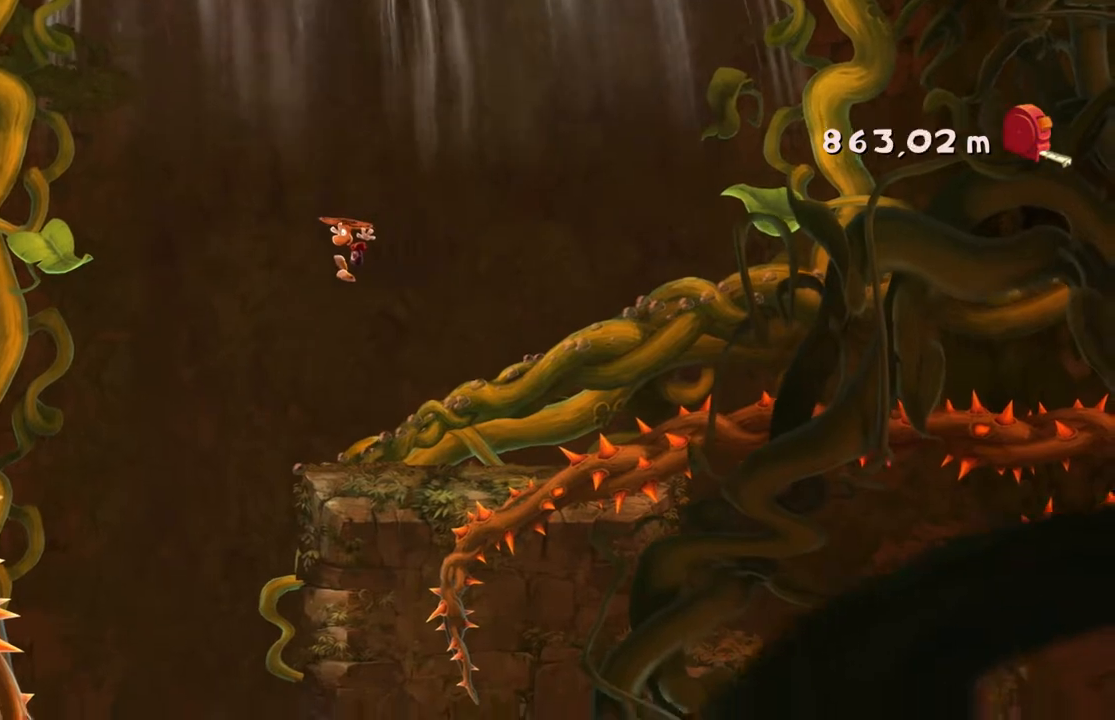
{"buttons": [], "left_stick": "center", "right_stick": "center", "events": [[100, "left_stick", "center"], [367, "A", "down"], [434, "A", "up"]]}
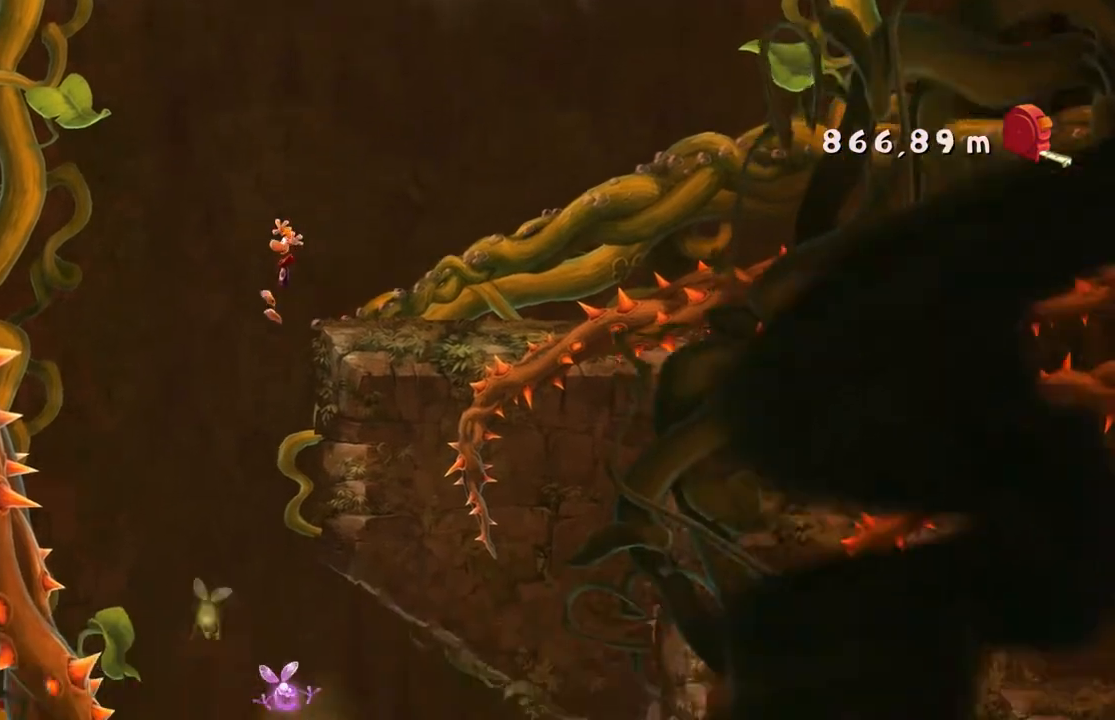
{"buttons": [], "left_stick": "right", "right_stick": "center", "events": [[167, "left_stick", "right"]]}
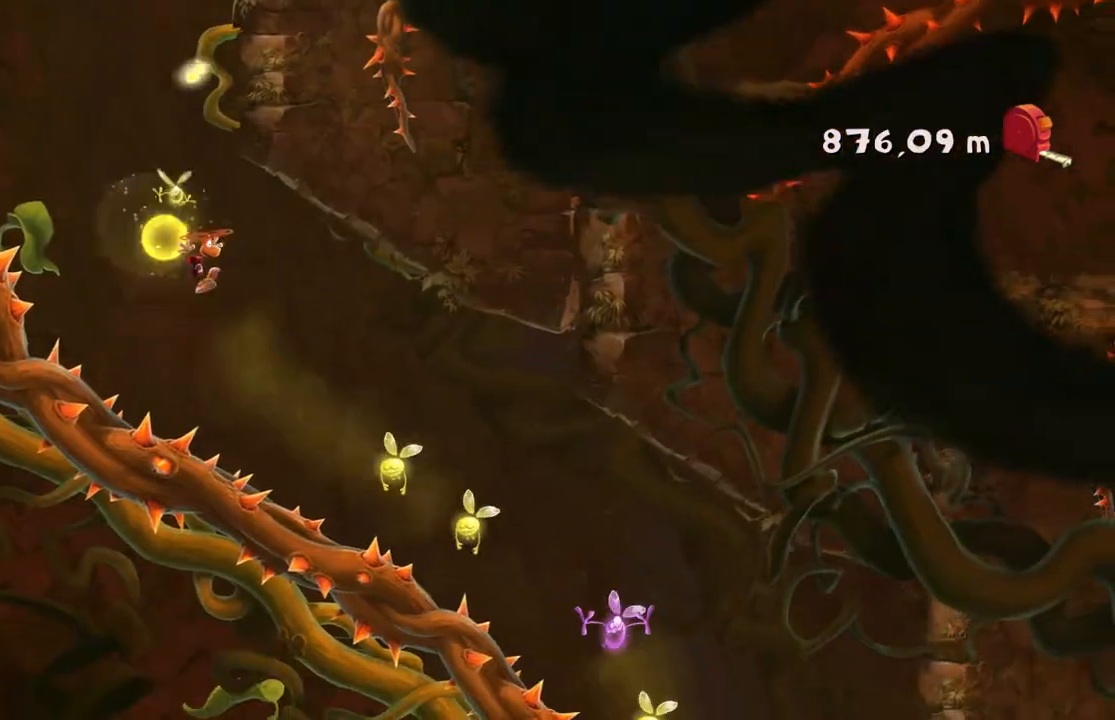
{"buttons": [], "left_stick": "right", "right_stick": "center", "events": []}
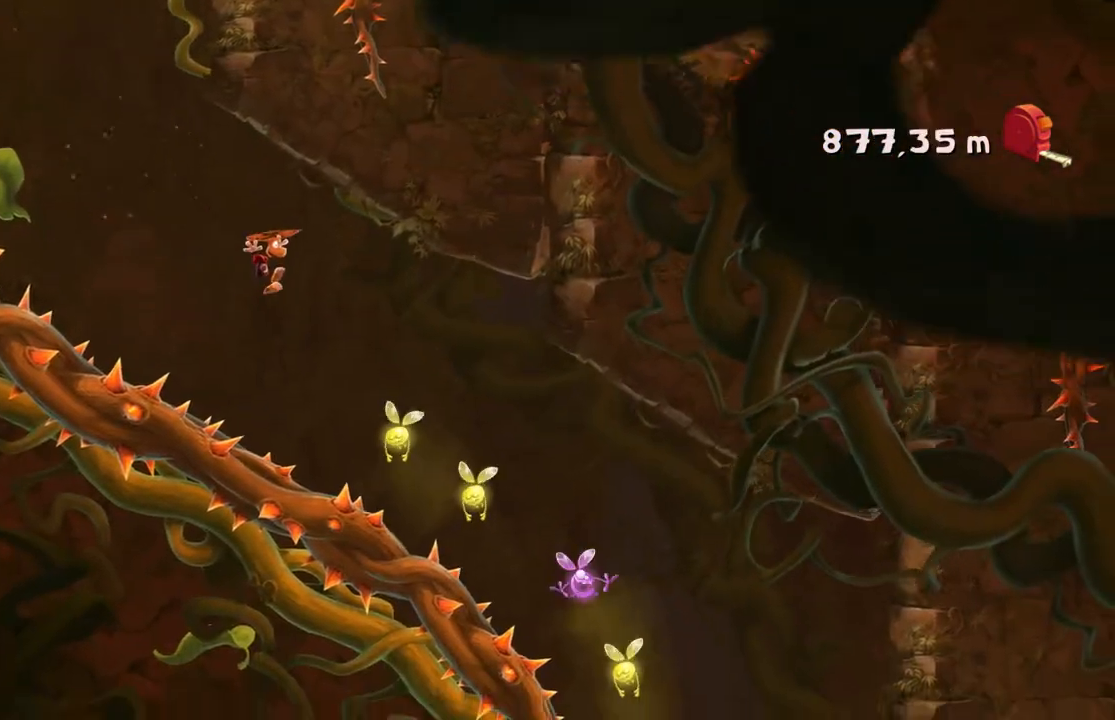
{"buttons": [], "left_stick": "right", "right_stick": "center", "events": []}
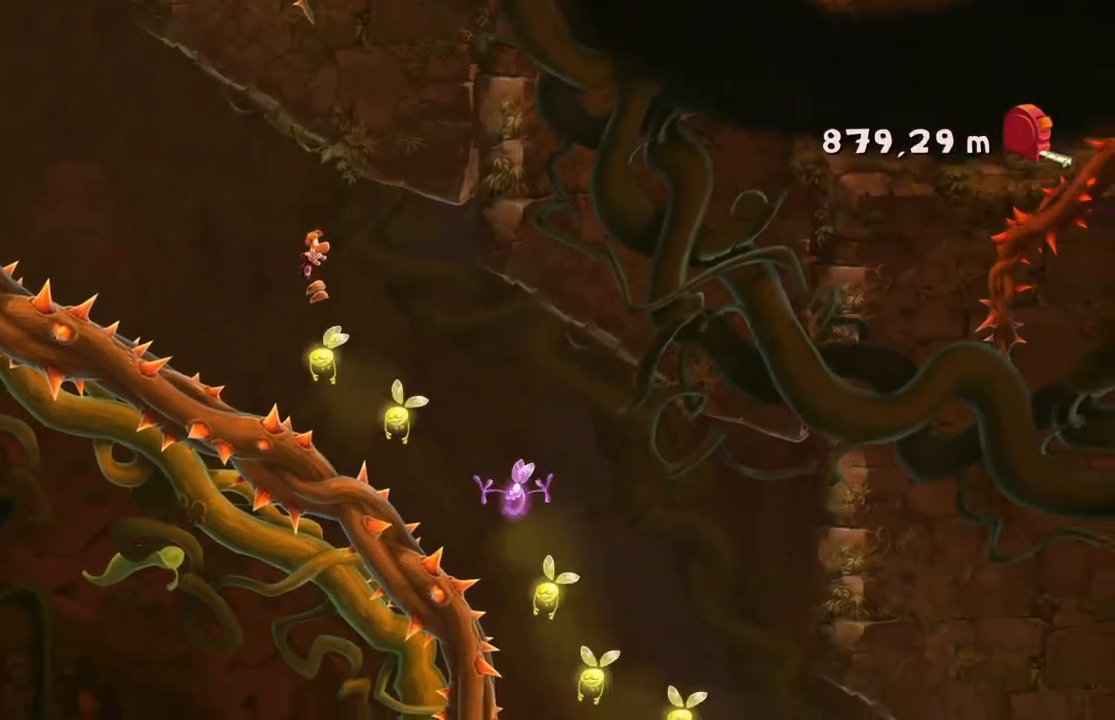
{"buttons": [], "left_stick": "right", "right_stick": "center", "events": []}
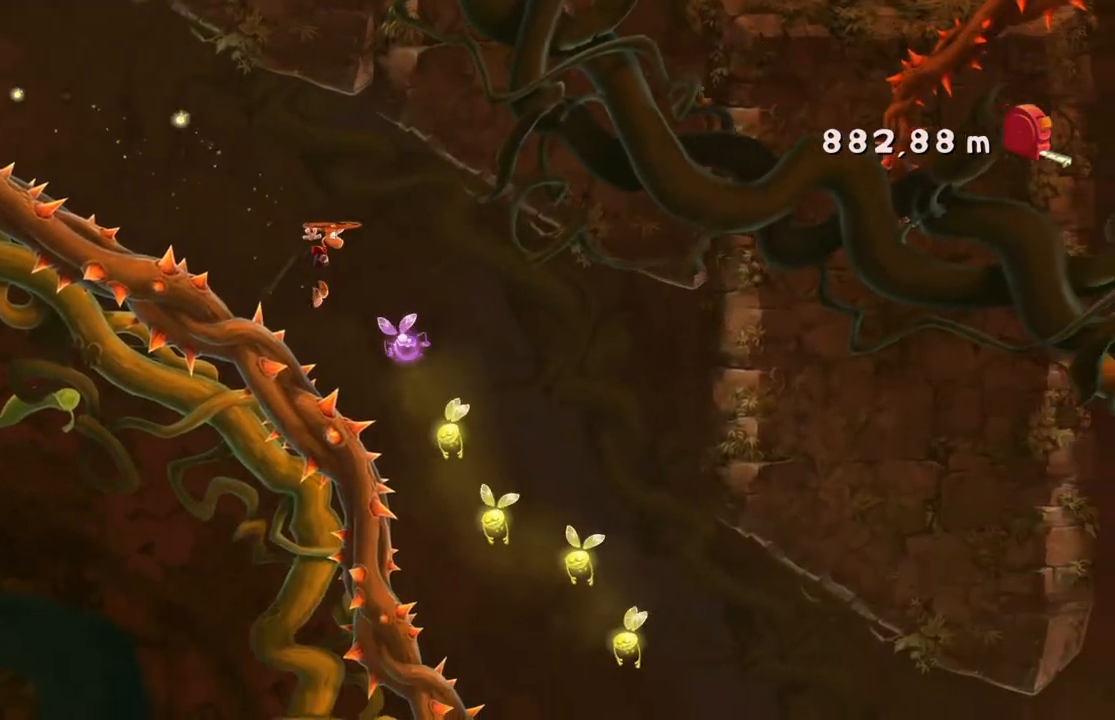
{"buttons": [], "left_stick": "right", "right_stick": "center", "events": []}
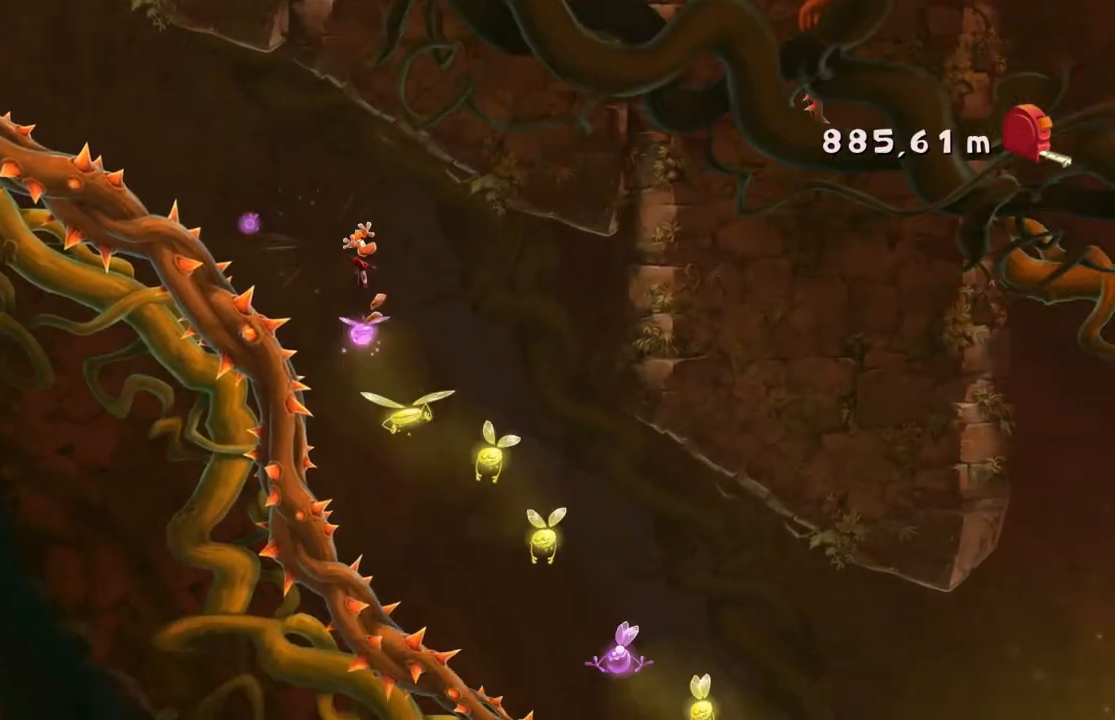
{"buttons": [], "left_stick": "right", "right_stick": "center", "events": []}
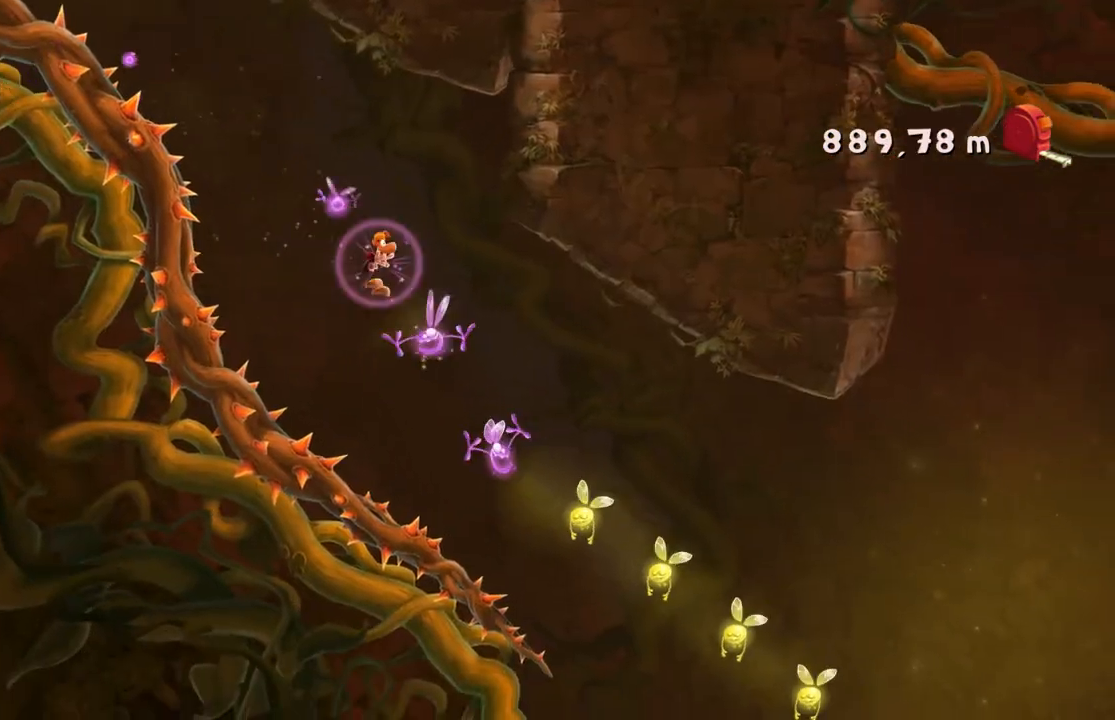
{"buttons": [], "left_stick": "right", "right_stick": "center", "events": []}
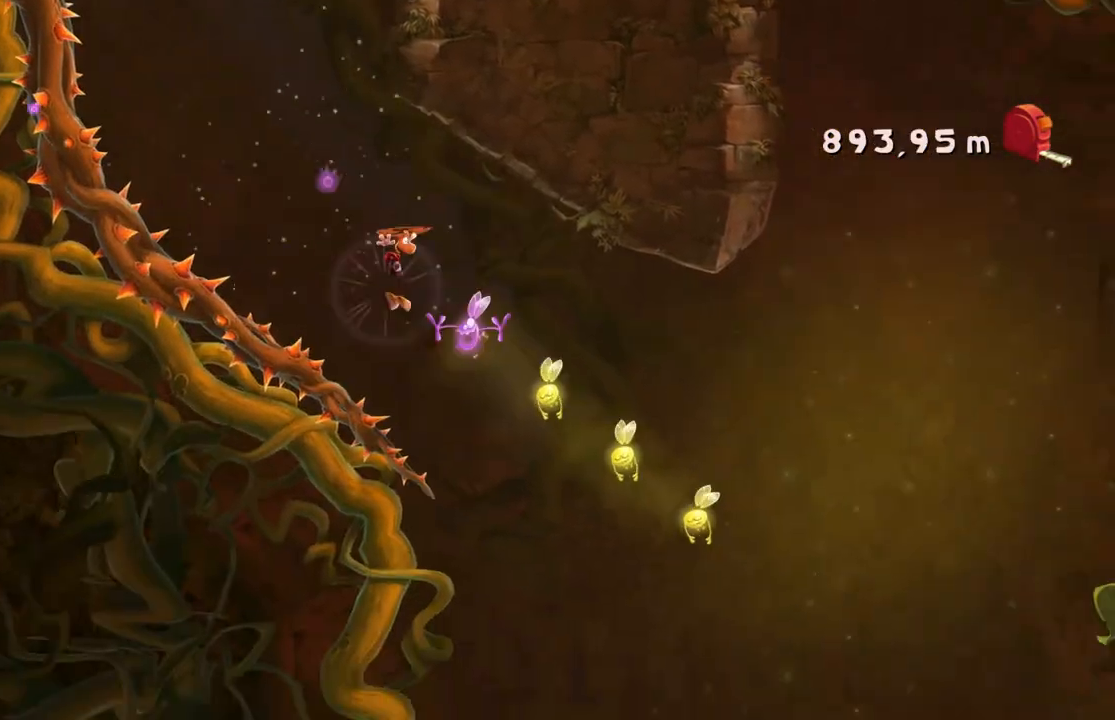
{"buttons": [], "left_stick": "right", "right_stick": "center", "events": [[200, "A", "down"], [367, "A", "up"]]}
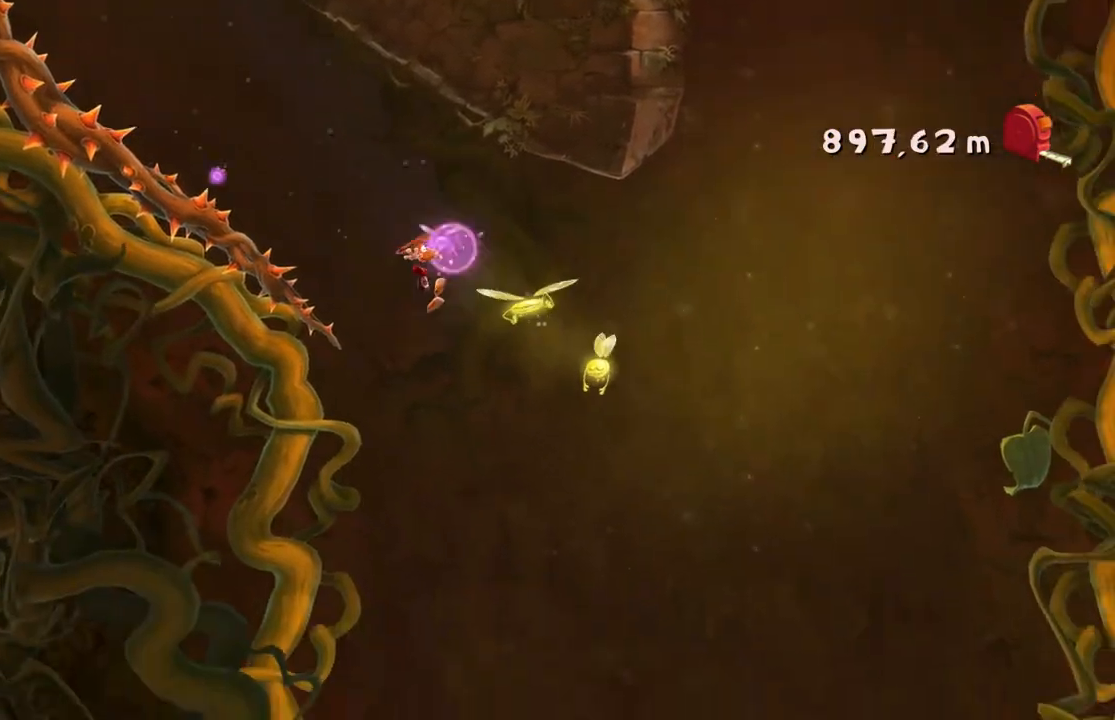
{"buttons": [], "left_stick": "right", "right_stick": "center", "events": []}
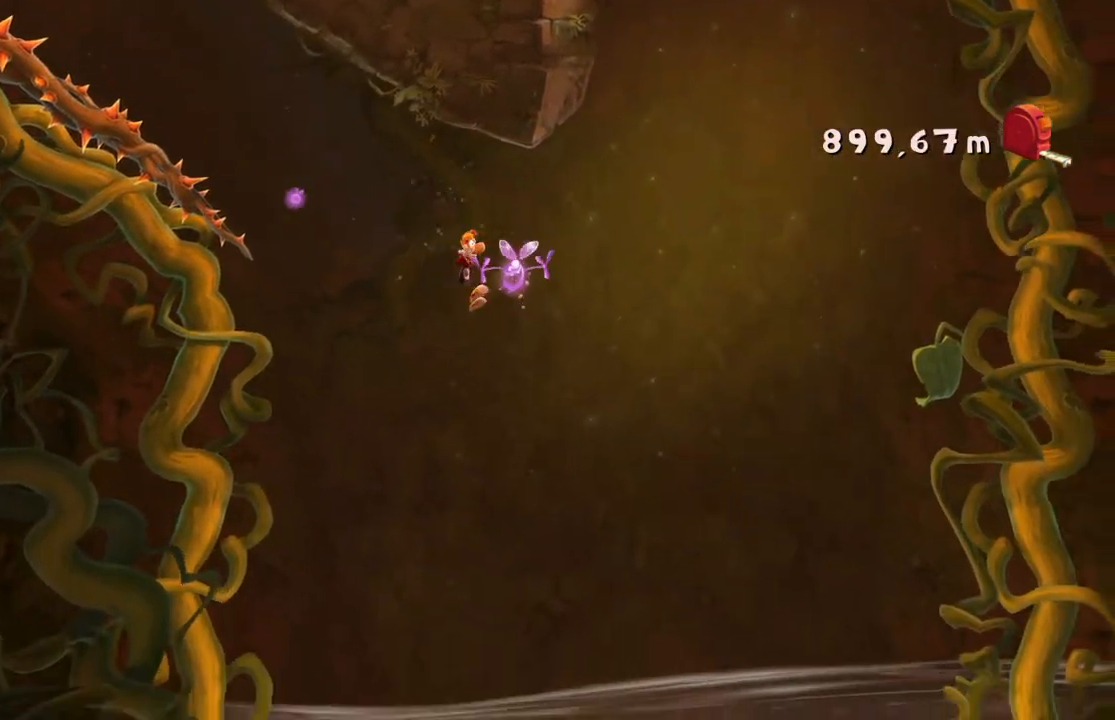
{"buttons": [], "left_stick": "left", "right_stick": "center", "events": [[100, "left_stick", "center"], [434, "left_stick", "left"]]}
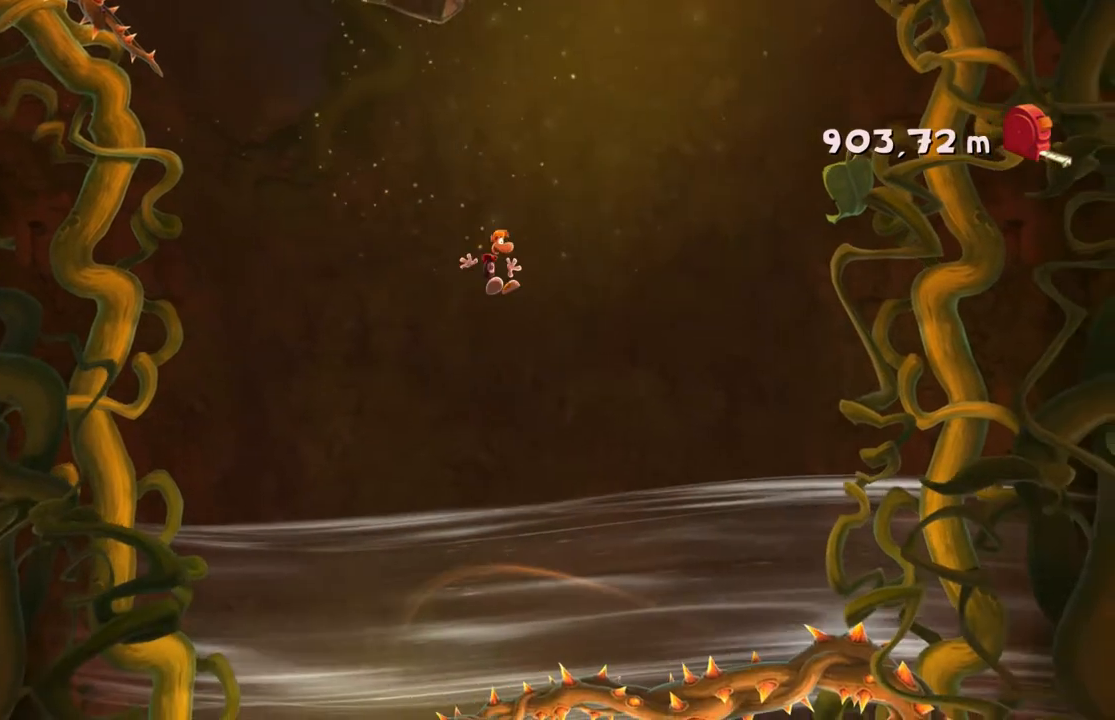
{"buttons": [], "left_stick": "left", "right_stick": "center", "events": []}
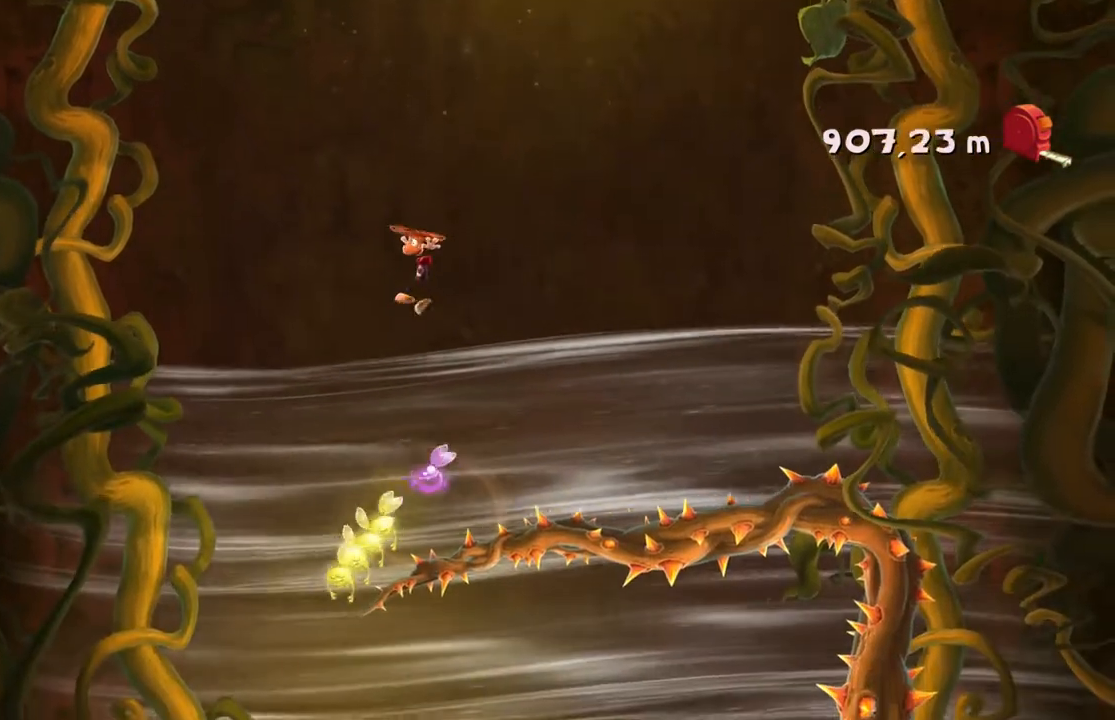
{"buttons": [], "left_stick": "left", "right_stick": "center", "events": []}
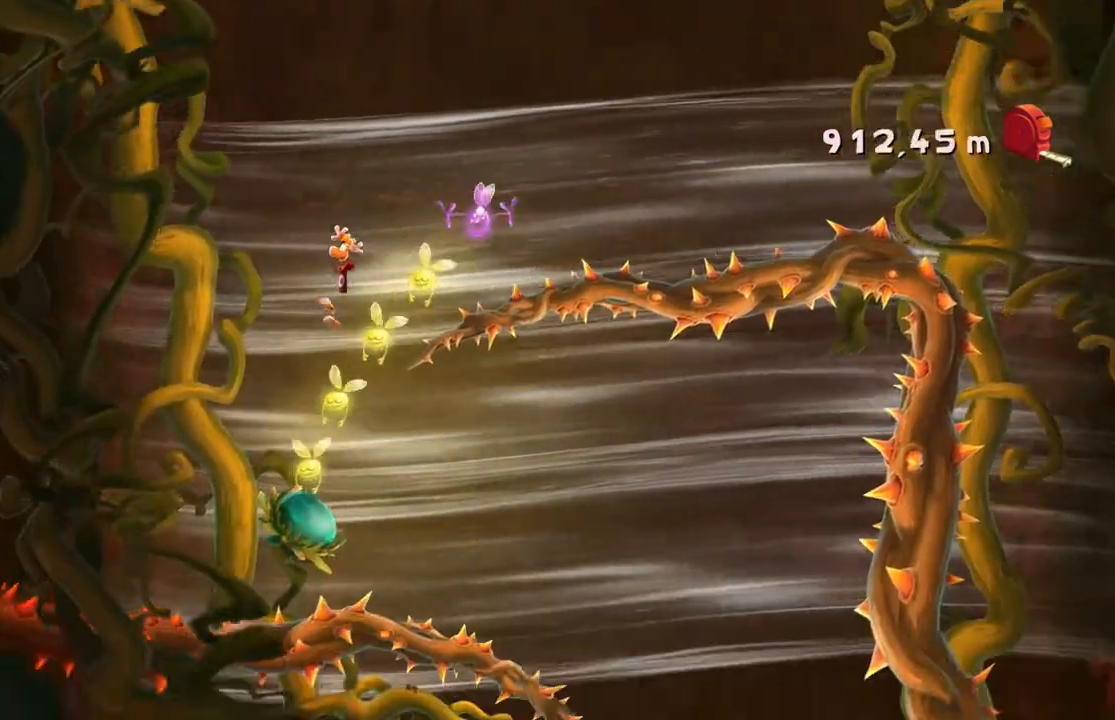
{"buttons": [], "left_stick": "left", "right_stick": "center", "events": [[101, "left_stick", "center"], [434, "left_stick", "left"]]}
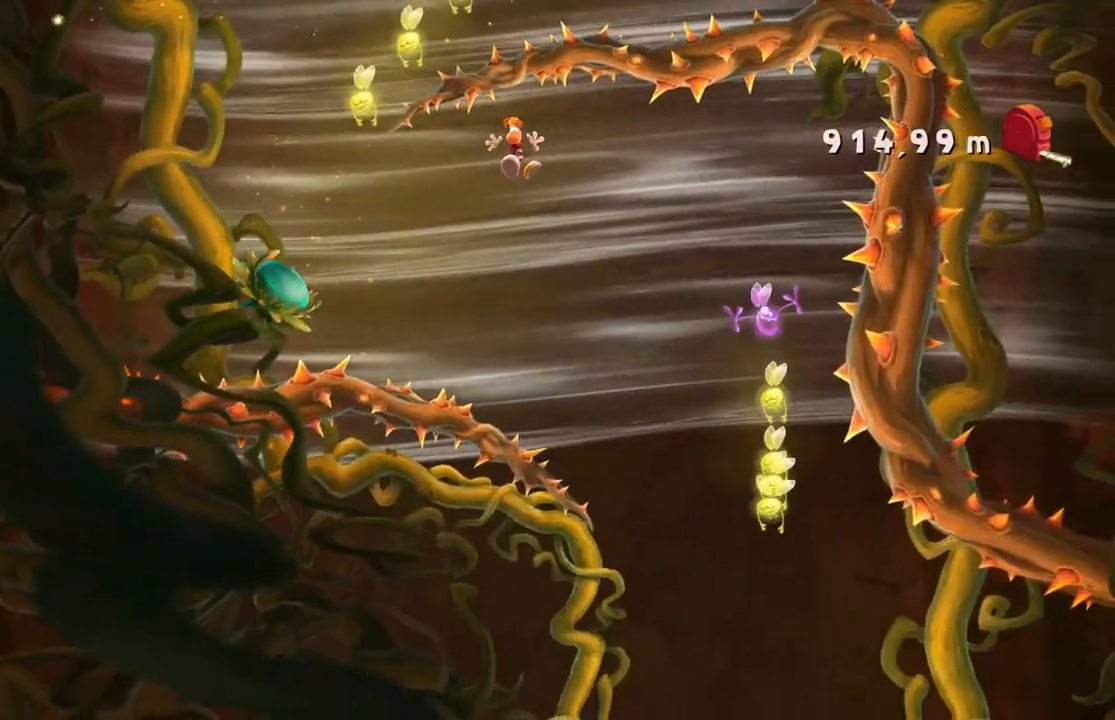
{"buttons": [], "left_stick": "left", "right_stick": "center", "events": [[267, "left_stick", "center"], [434, "left_stick", "left"]]}
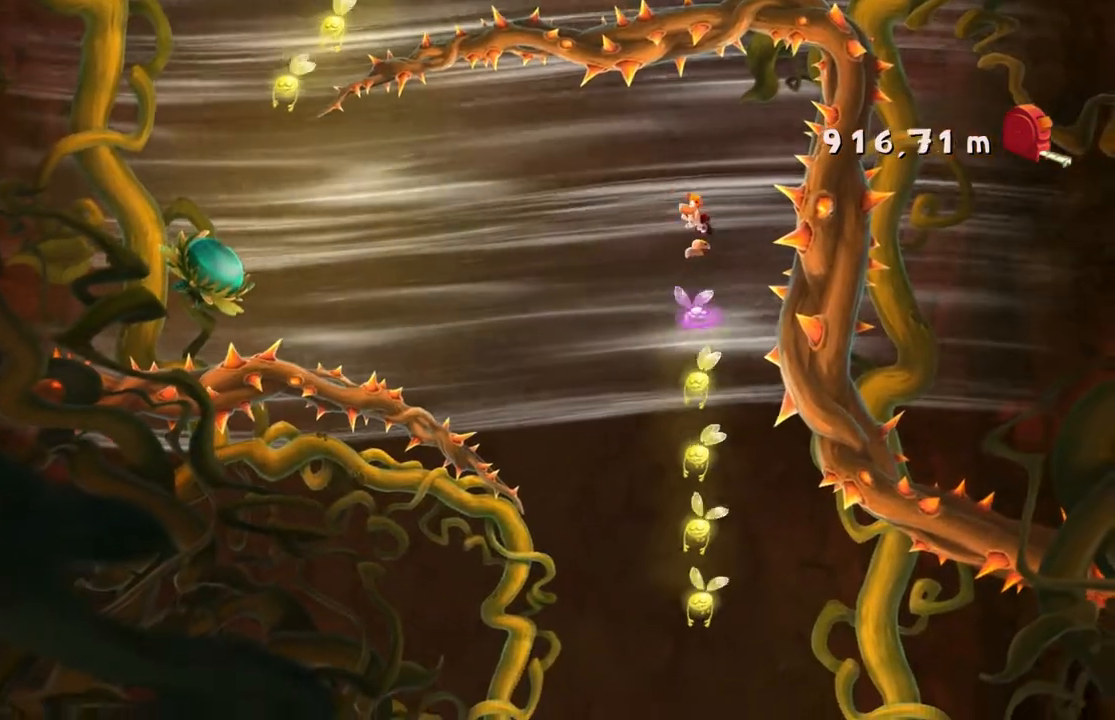
{"buttons": [], "left_stick": "right", "right_stick": "center", "events": [[234, "left_stick", "center"], [367, "left_stick", "right"]]}
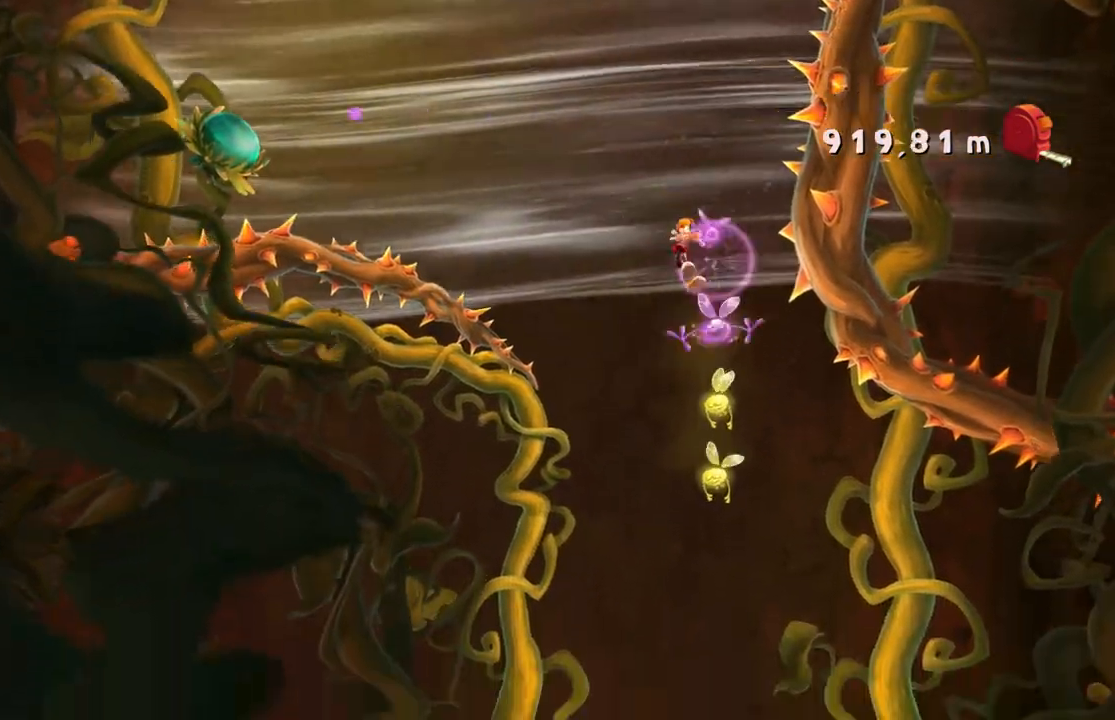
{"buttons": [], "left_stick": "center", "right_stick": "center", "events": [[67, "left_stick", "center"], [267, "left_stick", "up-left"], [467, "left_stick", "center"]]}
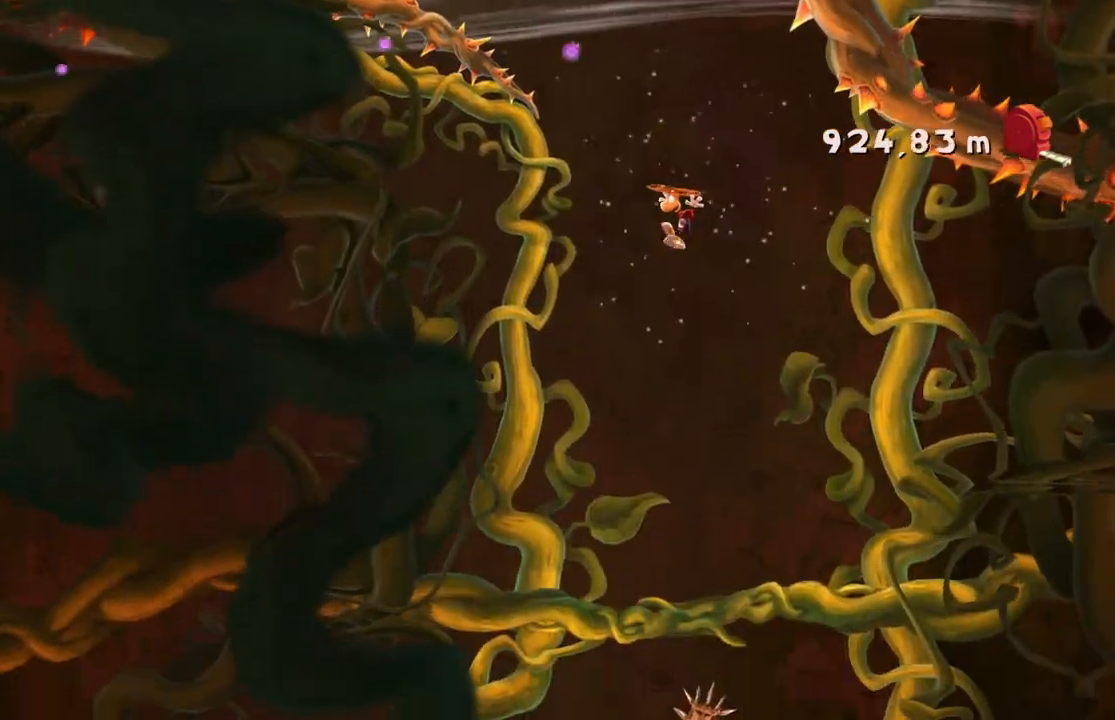
{"buttons": [], "left_stick": "right", "right_stick": "center", "events": [[101, "A", "down"], [167, "A", "up"], [201, "left_stick", "right"]]}
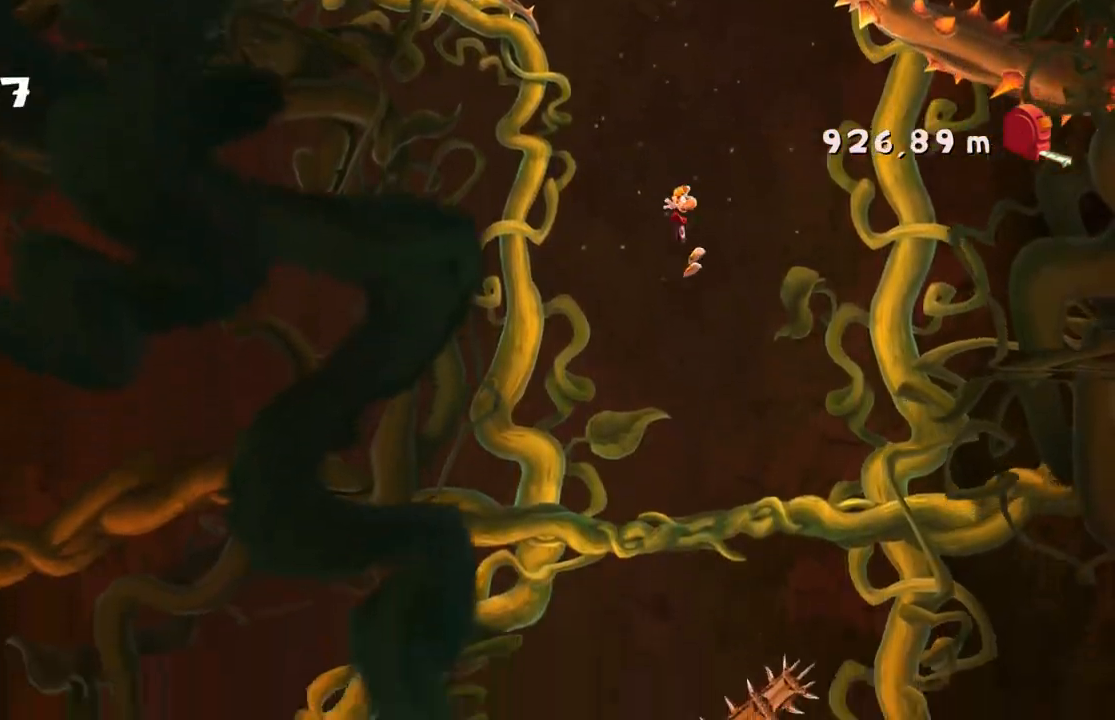
{"buttons": [], "left_stick": "center", "right_stick": "center", "events": [[500, "left_stick", "center"]]}